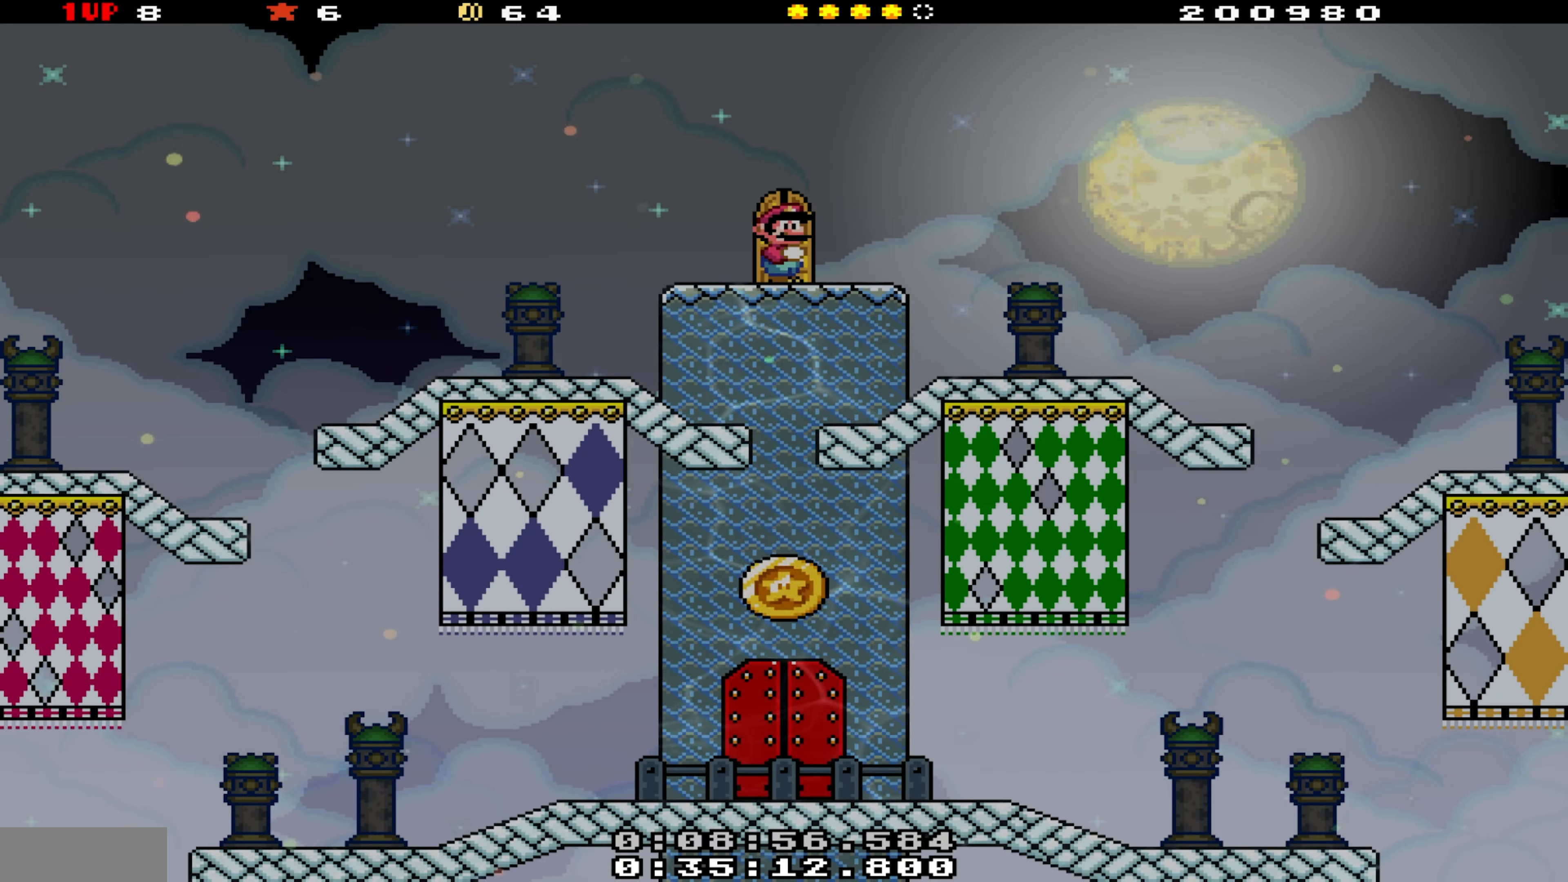
Gameplay with a controller (Nintendo layout); each line is a JSON object with the inputs held at the frame after it. "events" lists button and stick changes between this image and that frame as [ms after this image, input, new state], when the widget could be followed in between. Not read: L3 R3.
{"buttons": ["Y", "DPAD_LEFT"], "events": [[450, "DPAD_LEFT", "down"]]}
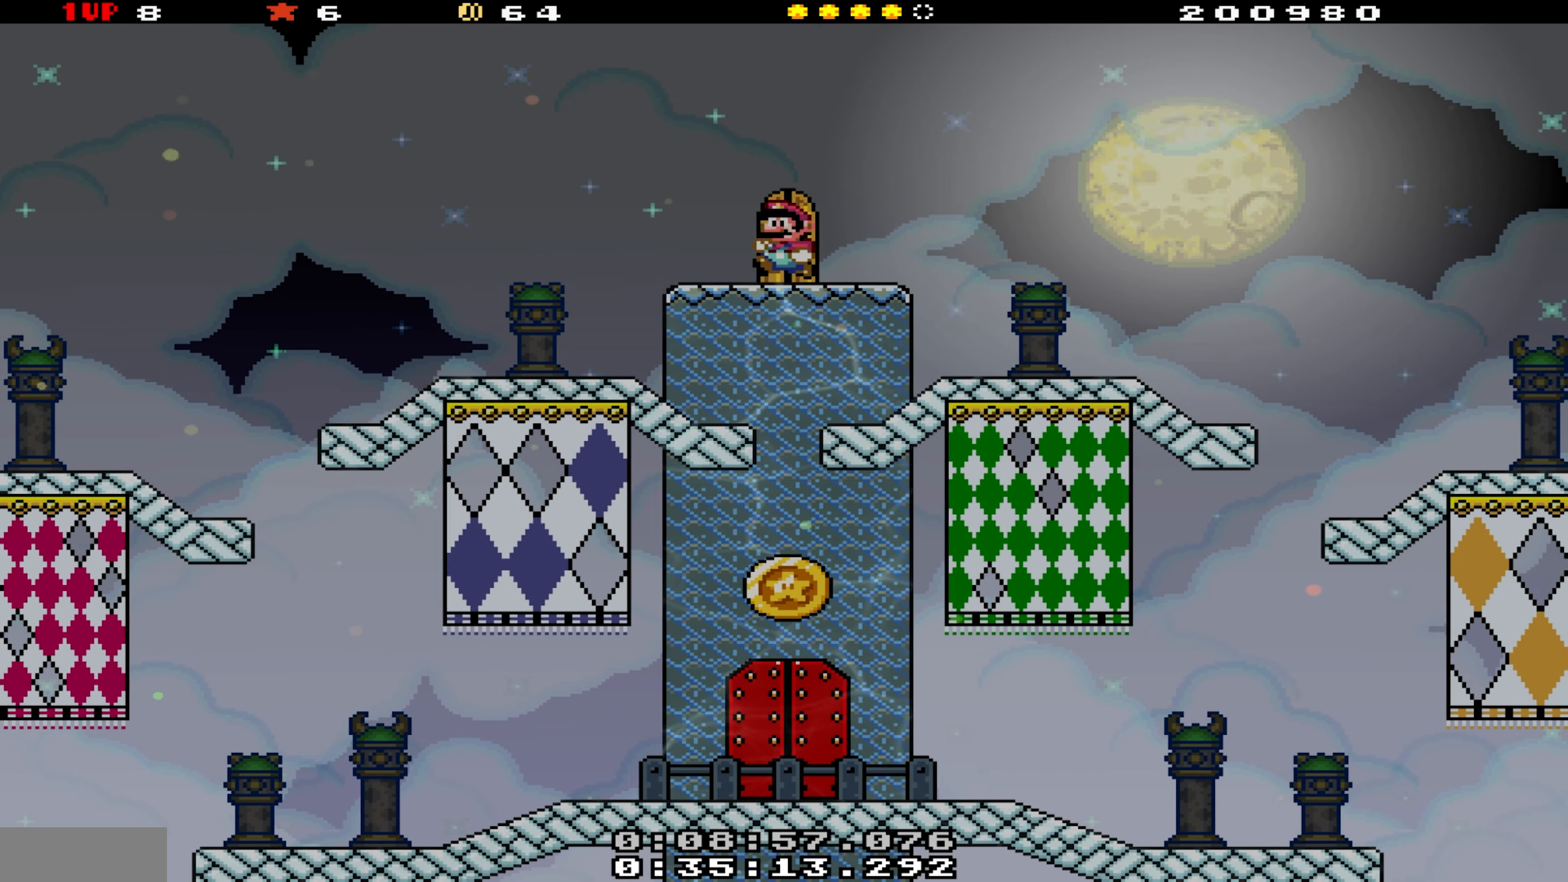
{"buttons": ["Y", "DPAD_LEFT"], "events": [[16, "B", "down"], [83, "B", "up"], [266, "DPAD_LEFT", "up"], [316, "DPAD_RIGHT", "down"], [433, "DPAD_RIGHT", "up"], [466, "DPAD_LEFT", "down"]]}
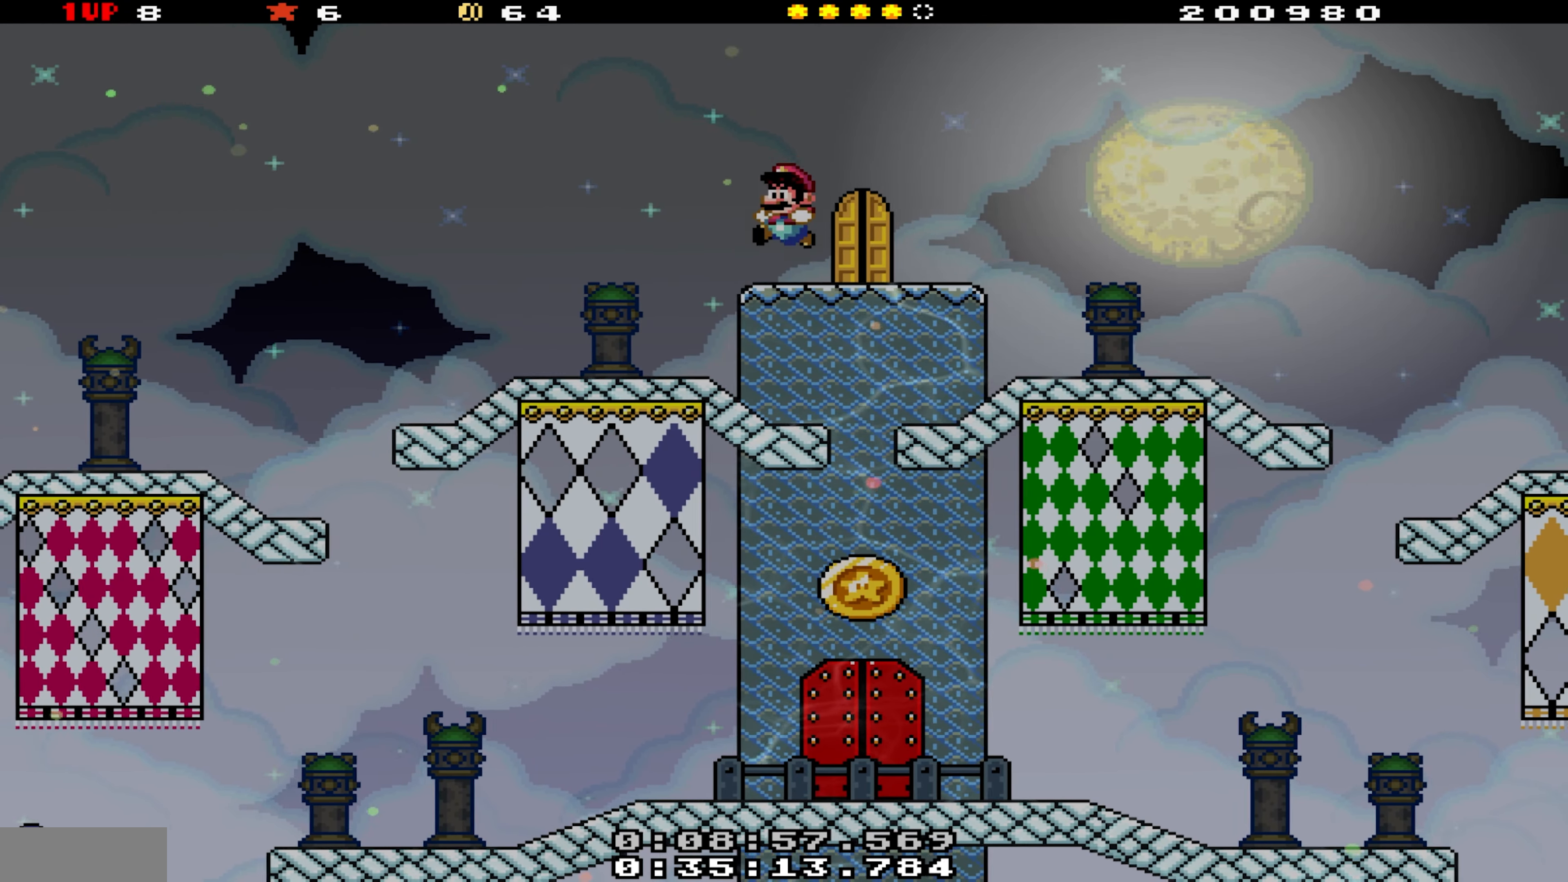
{"buttons": ["B", "Y", "DPAD_LEFT"], "events": [[200, "B", "down"]]}
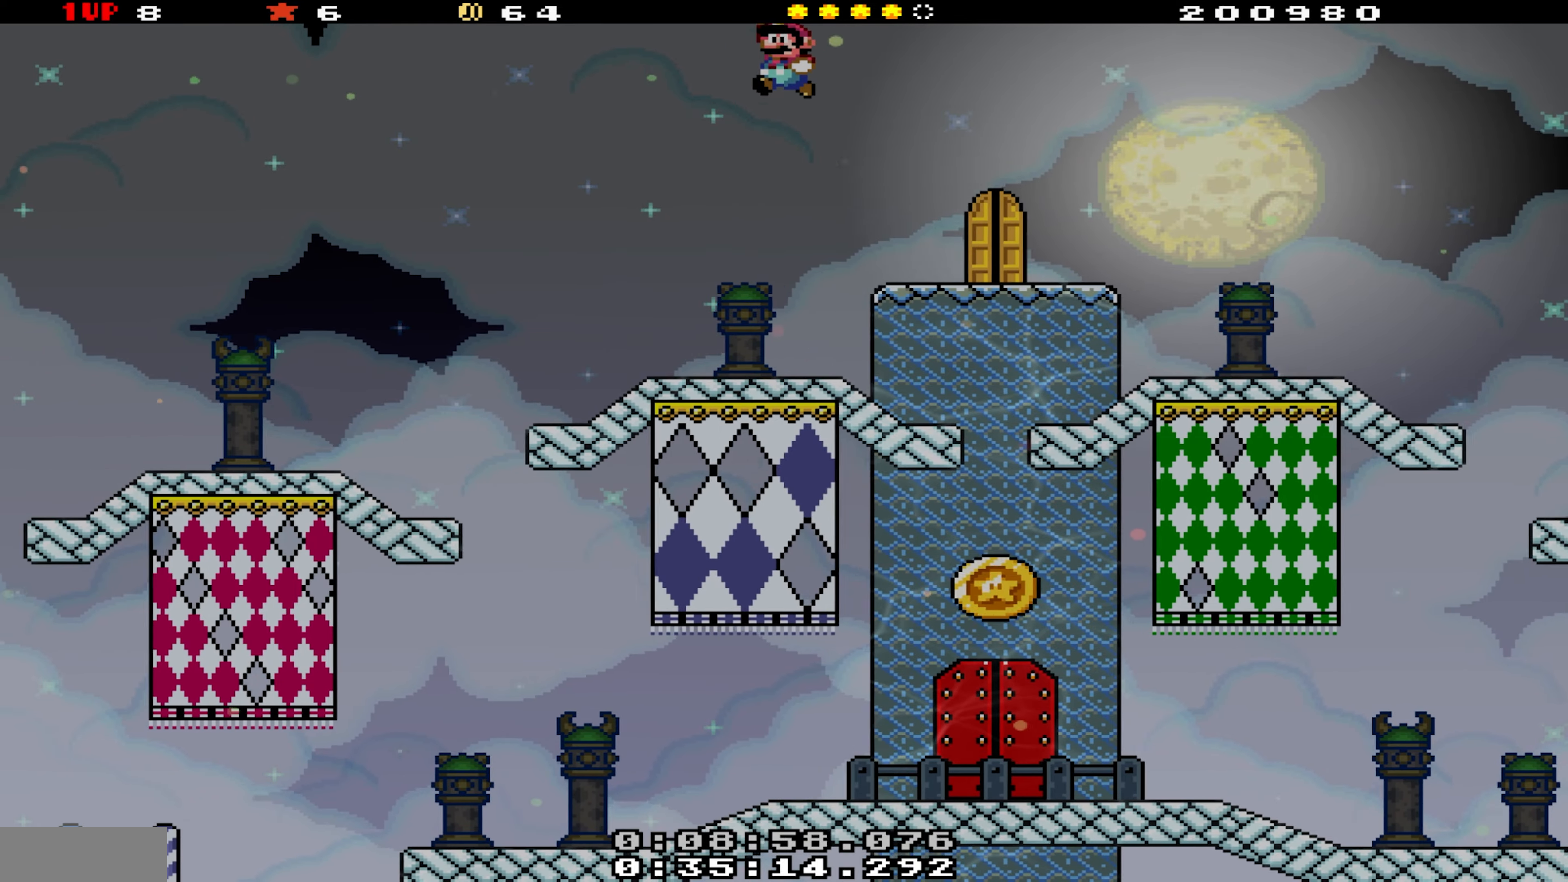
{"buttons": ["Y"], "events": [[67, "DPAD_LEFT", "up"], [117, "DPAD_RIGHT", "down"], [383, "B", "up"], [483, "DPAD_RIGHT", "up"]]}
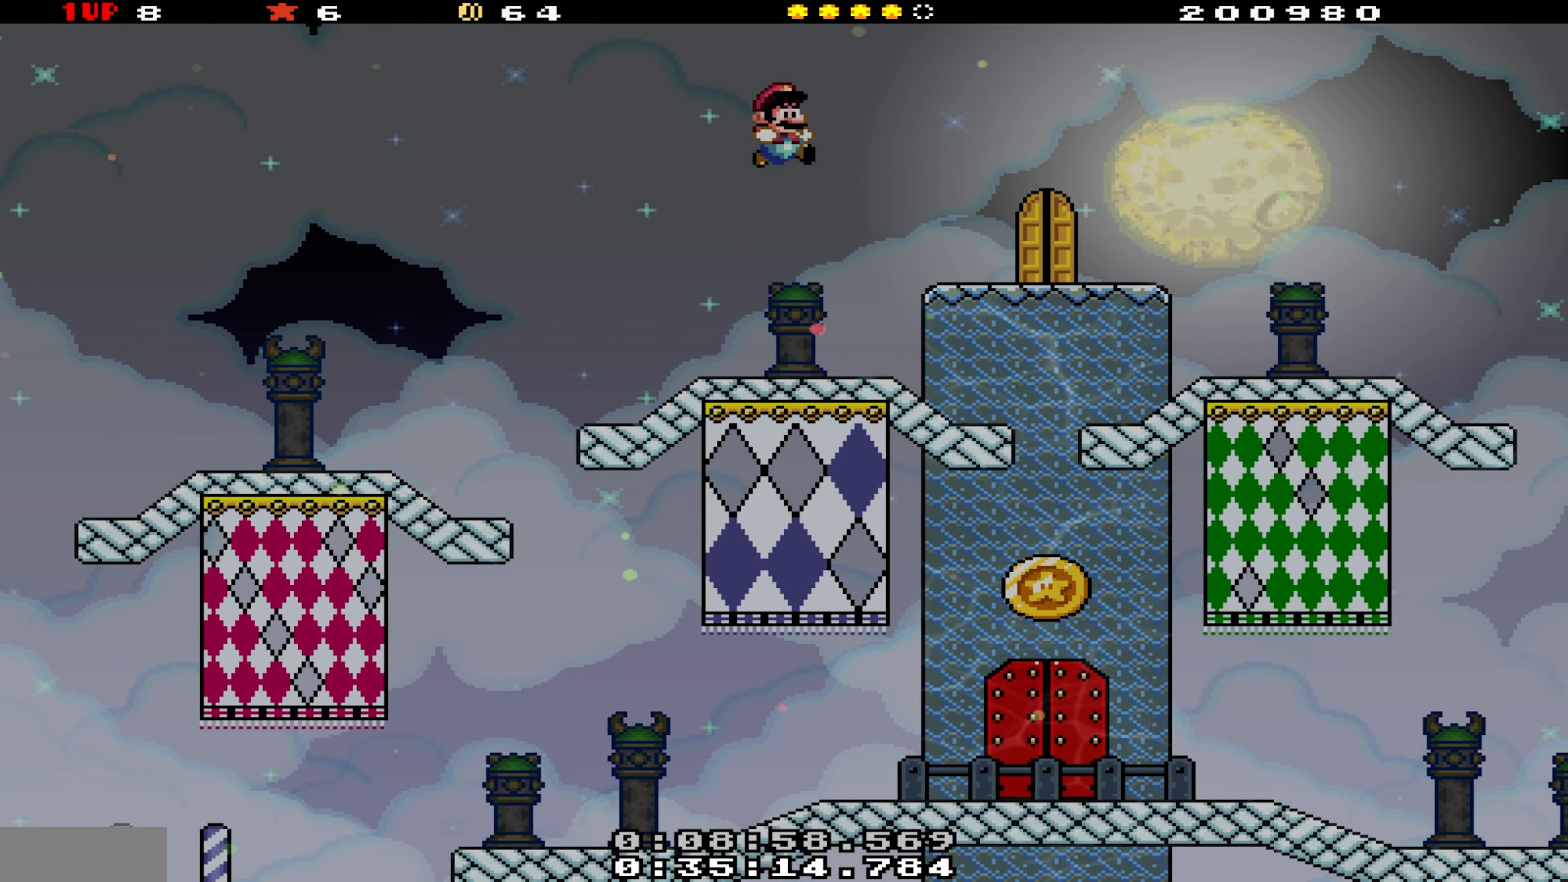
{"buttons": ["B", "Y", "DPAD_LEFT"], "events": [[67, "DPAD_LEFT", "down"], [400, "B", "down"]]}
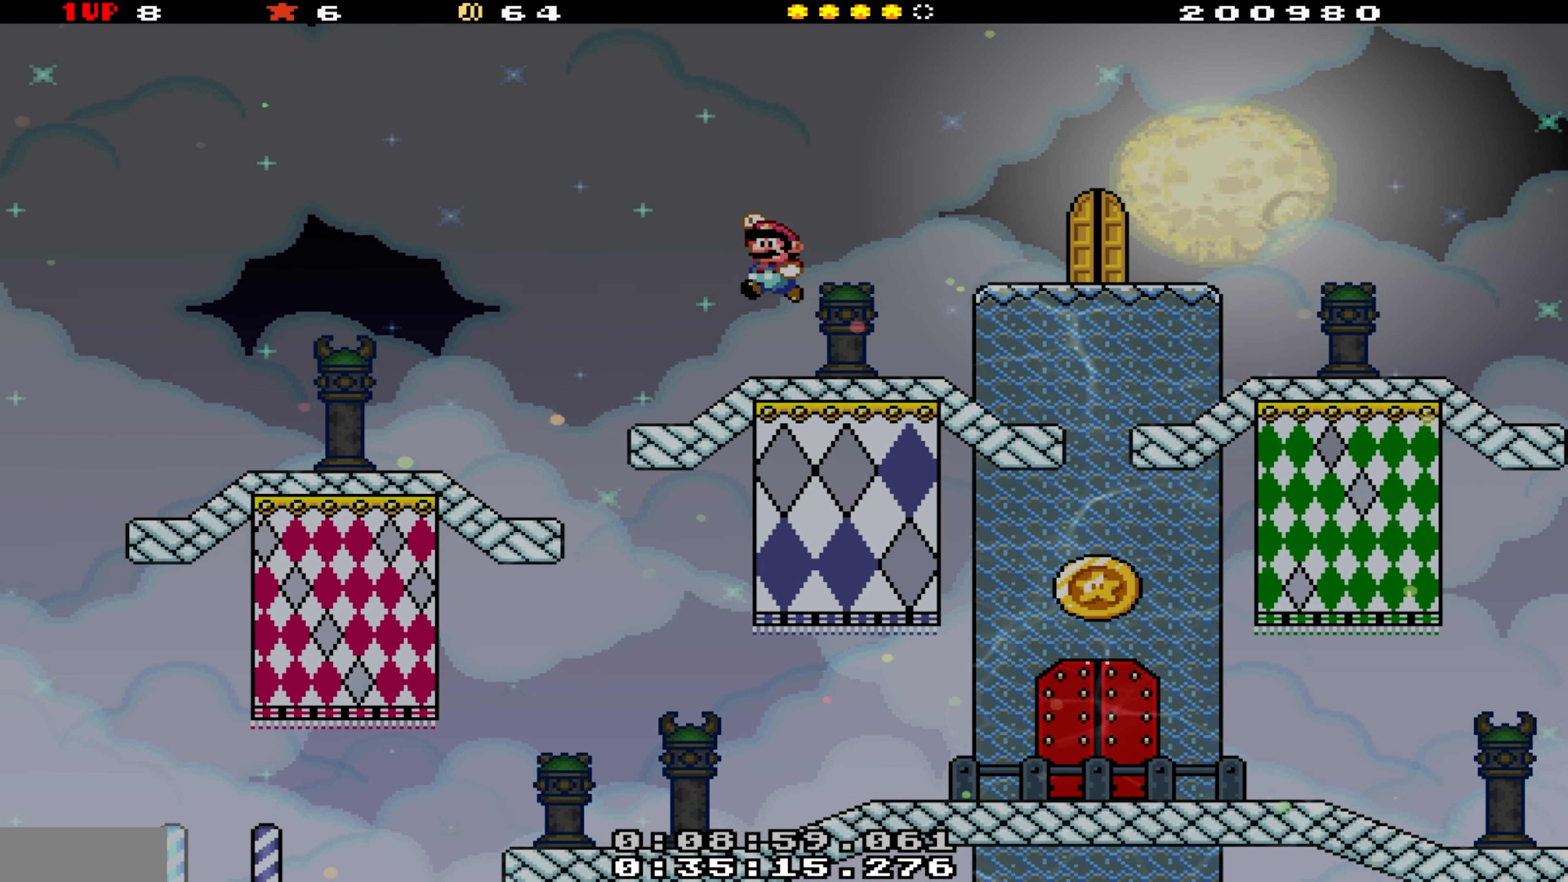
{"buttons": ["B", "Y", "DPAD_RIGHT"], "events": [[117, "DPAD_LEFT", "up"], [217, "DPAD_RIGHT", "down"]]}
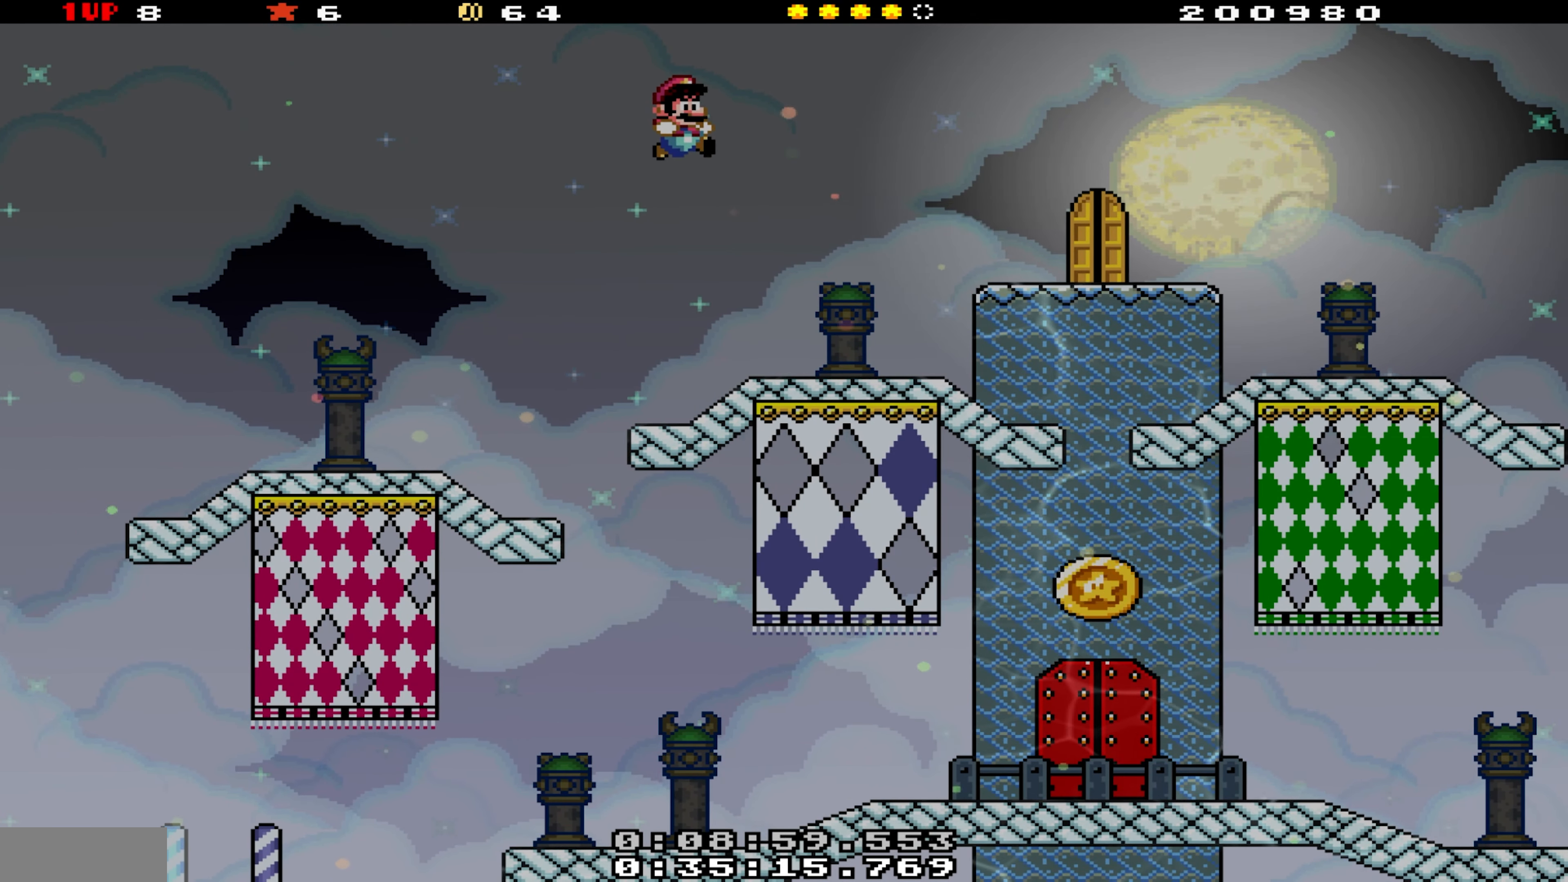
{"buttons": ["B", "Y", "DPAD_RIGHT"], "events": [[50, "B", "up"], [433, "B", "down"]]}
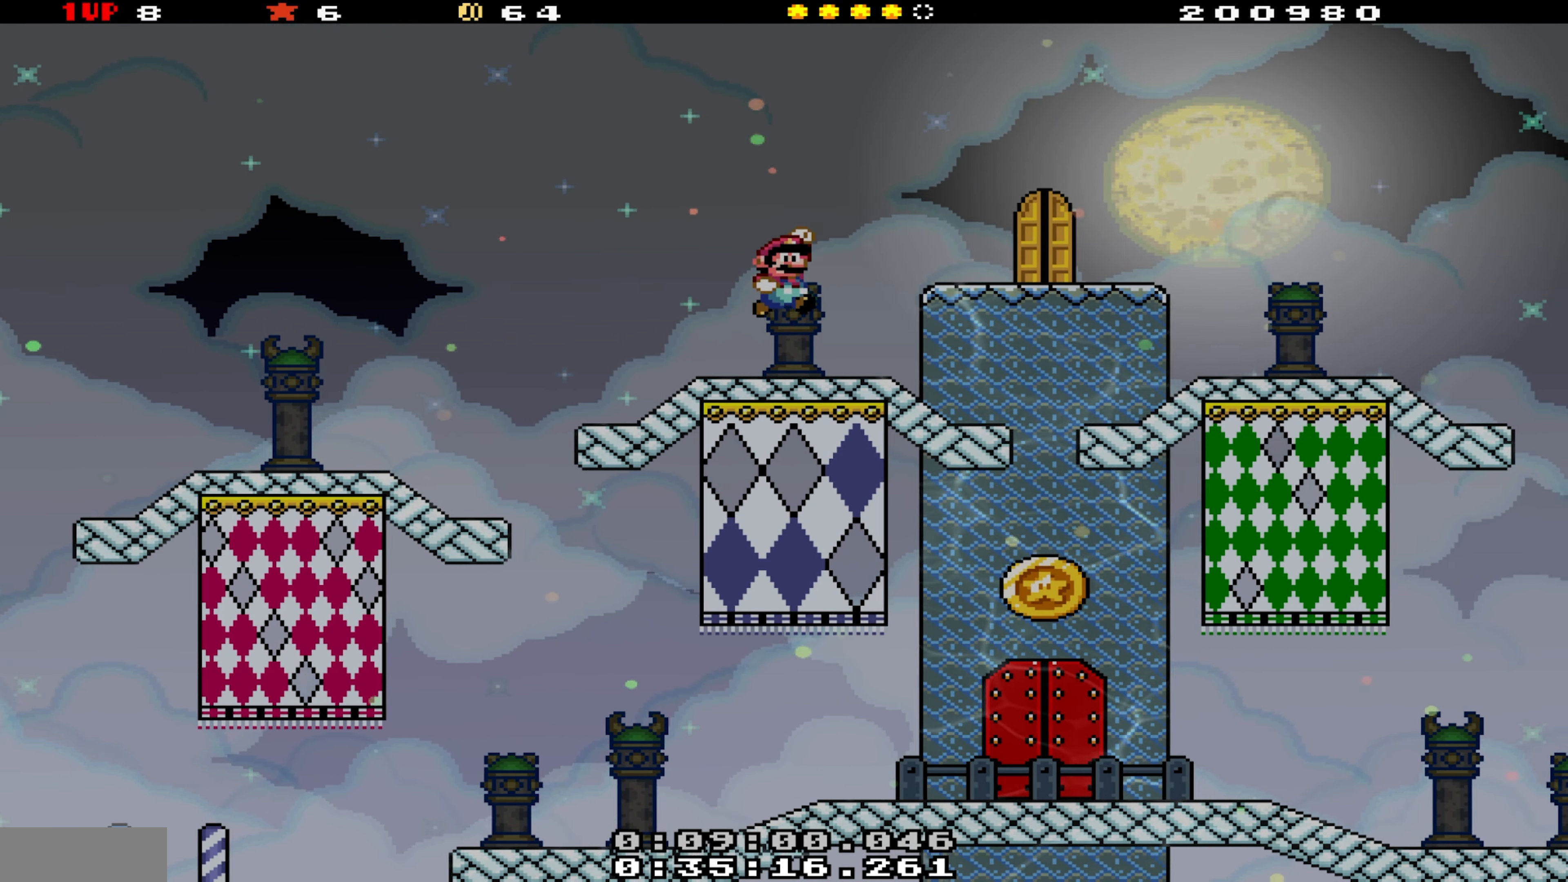
{"buttons": ["Y", "DPAD_LEFT"], "events": [[50, "B", "up"], [433, "DPAD_RIGHT", "up"], [500, "DPAD_LEFT", "down"]]}
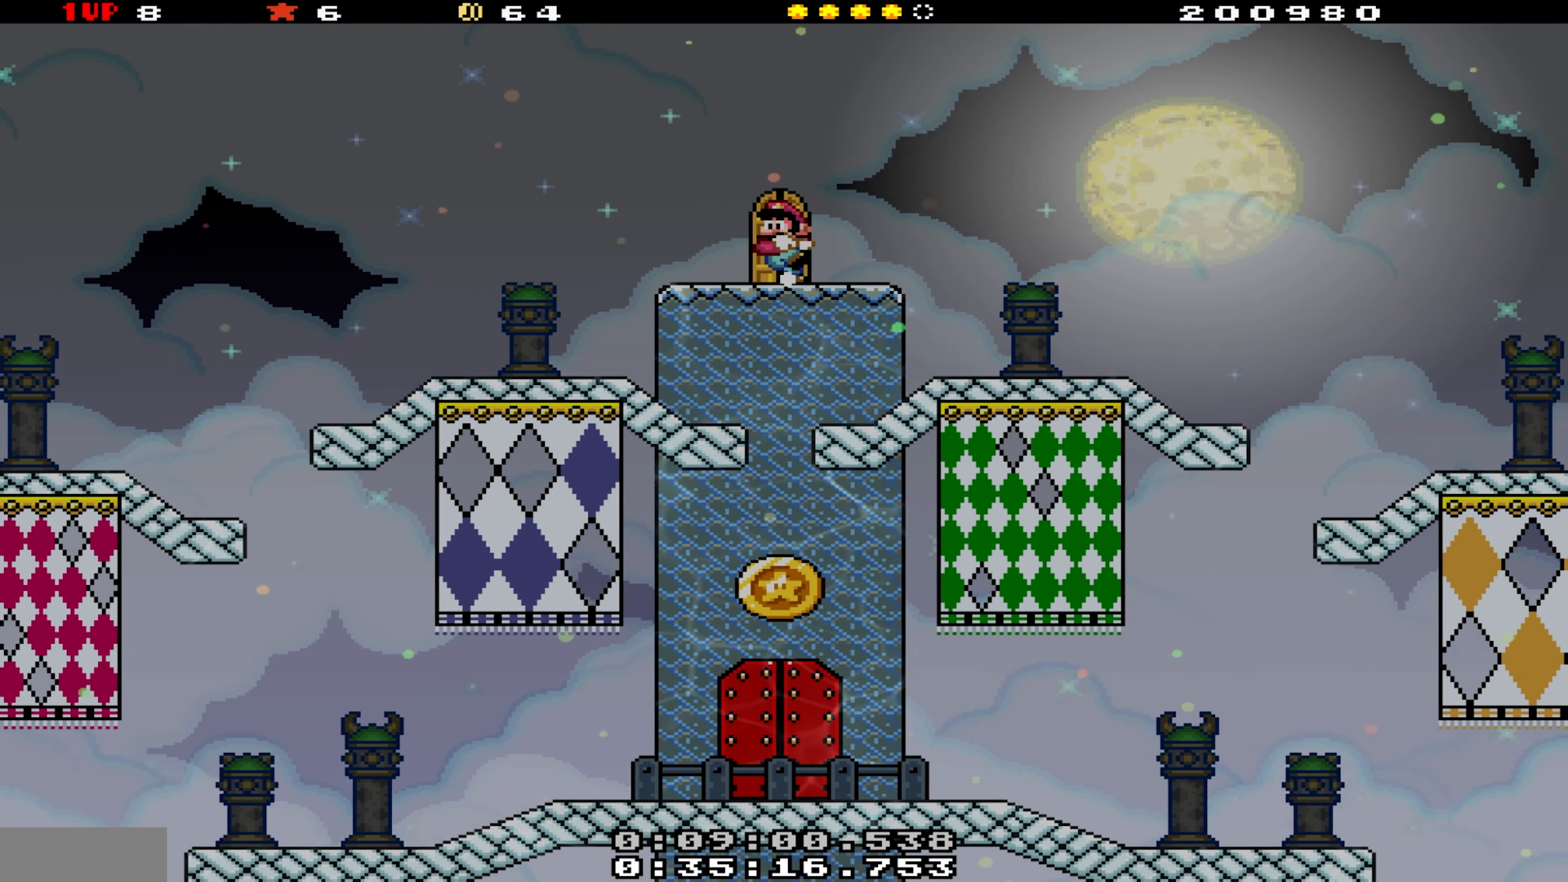
{"buttons": ["Y", "DPAD_UP", "DPAD_LEFT"], "events": [[500, "DPAD_UP", "down"]]}